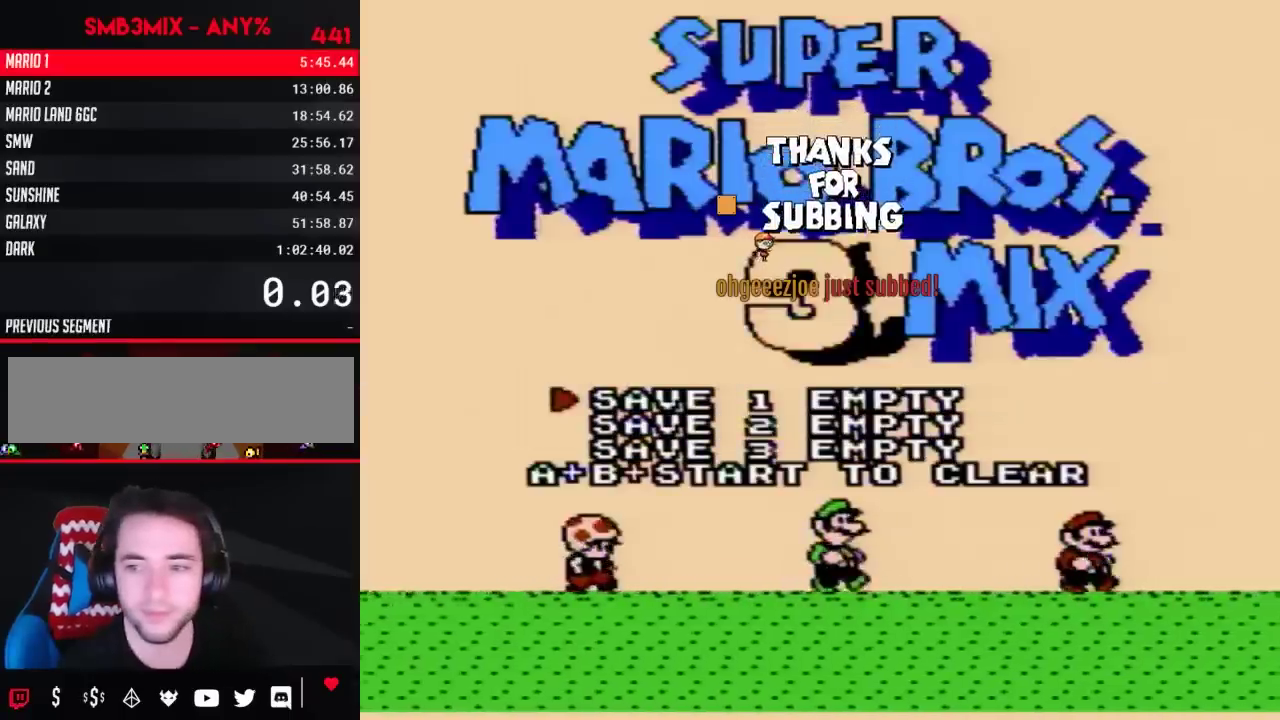
Gameplay with a controller (Nintendo layout); each line is a JSON object with the inputs held at the frame after it. "events" lists button and stick changes between this image and that frame as [ms after this image, input, new state], when the widget could be followed in between. Not read: L3 R3.
{"buttons": [], "events": [[50, "START", "down"], [217, "START", "up"]]}
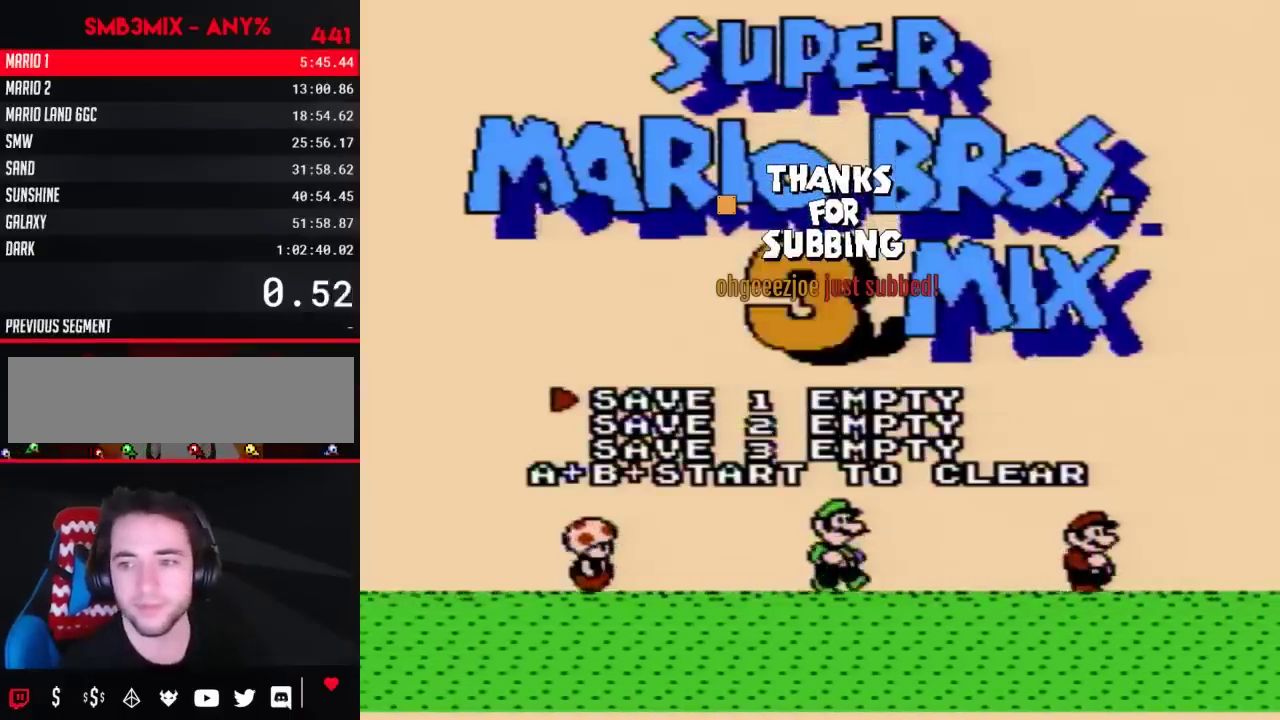
{"buttons": [], "events": [[150, "A", "down"], [283, "A", "up"], [367, "A", "down"], [433, "A", "up"]]}
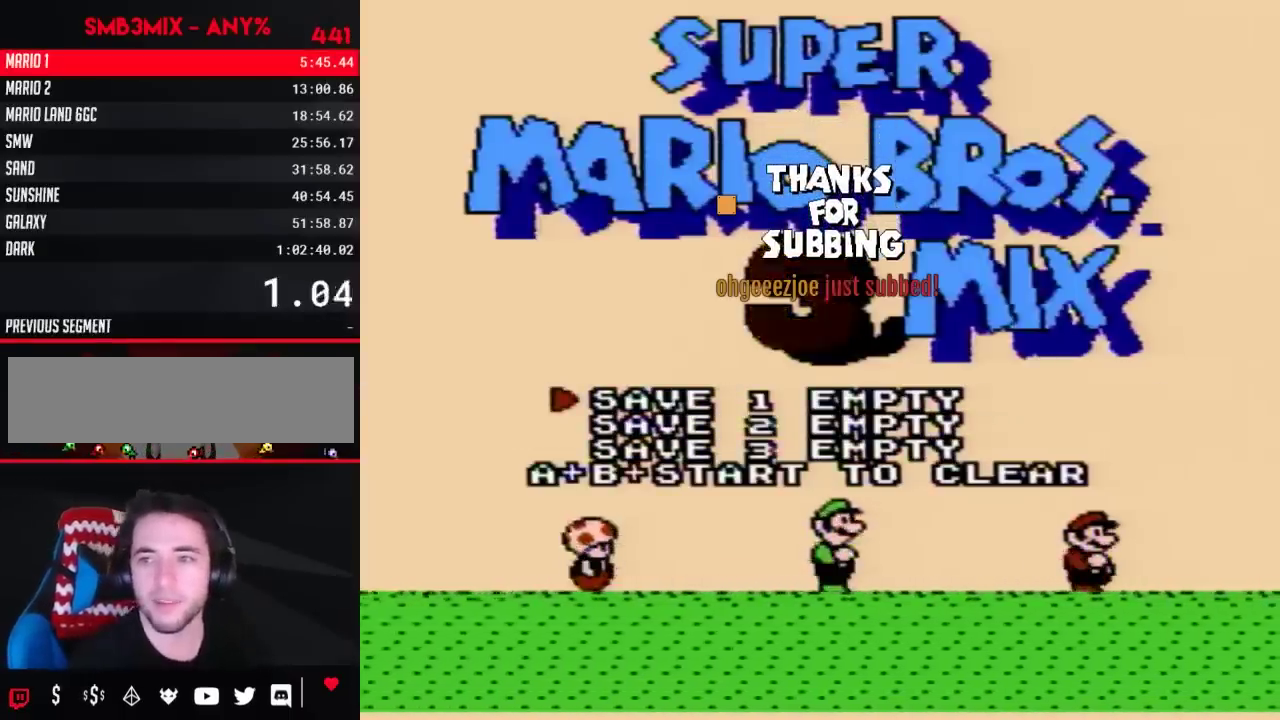
{"buttons": ["A"], "events": [[500, "A", "down"]]}
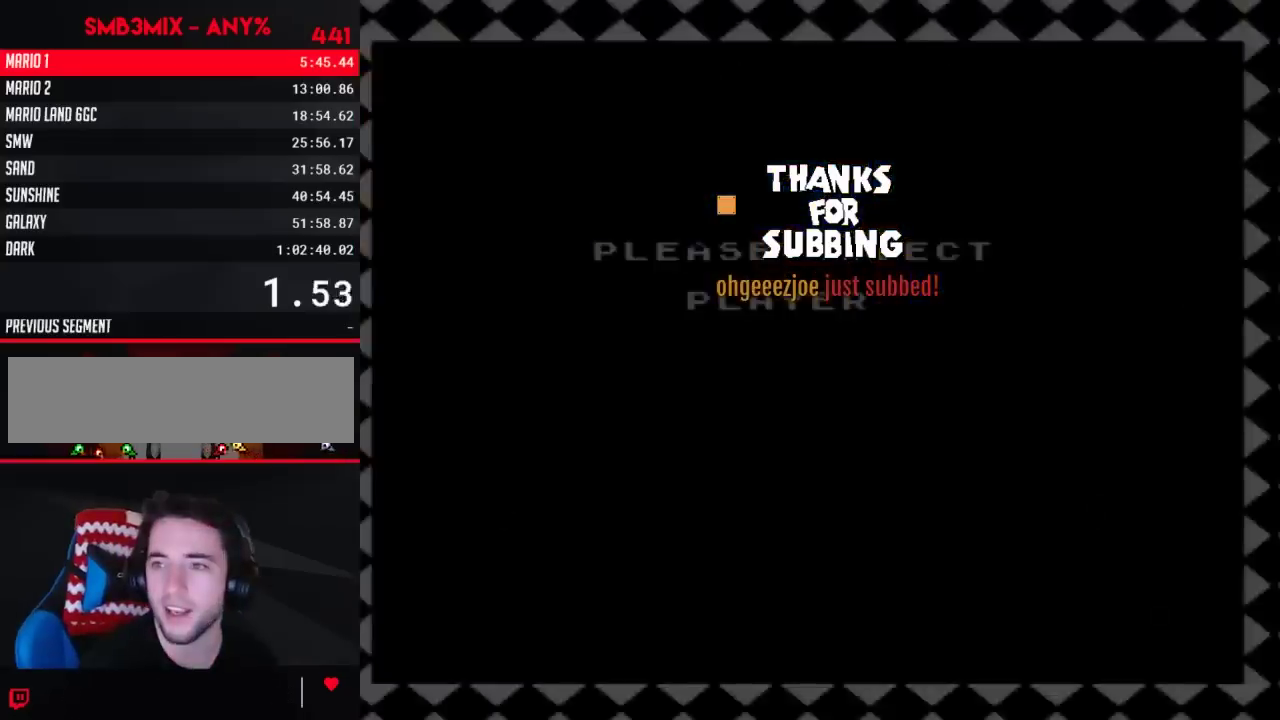
{"buttons": [], "events": [[33, "A", "up"], [150, "A", "down"], [183, "A", "up"], [283, "A", "down"], [317, "A", "up"], [333, "A", "down"], [367, "A", "up"], [400, "A", "down"], [433, "A", "up"]]}
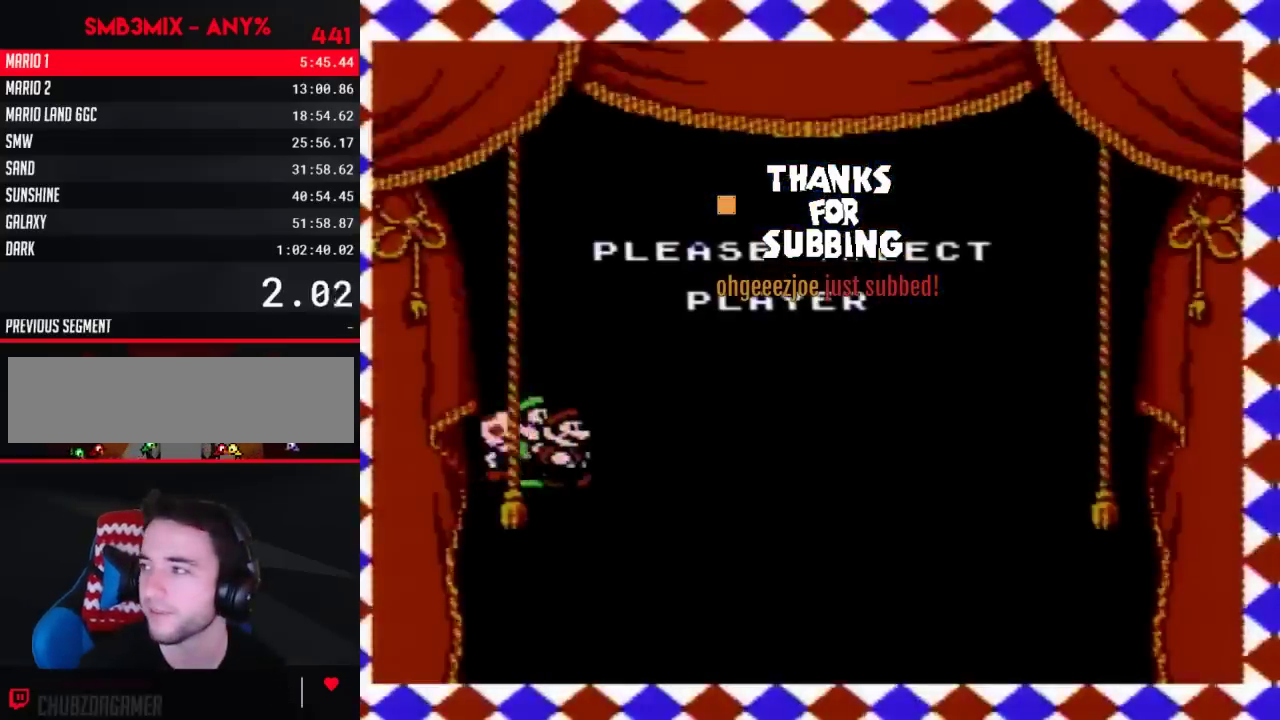
{"buttons": [], "events": []}
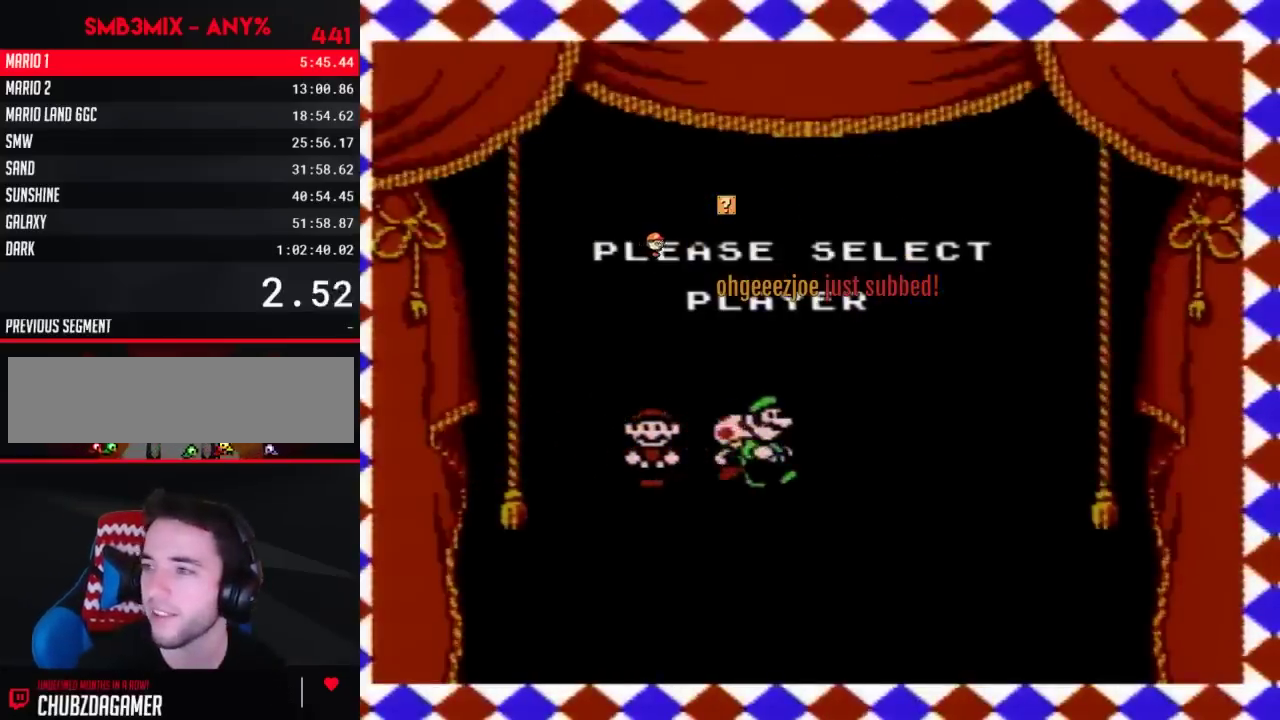
{"buttons": ["A"], "events": [[400, "A", "down"]]}
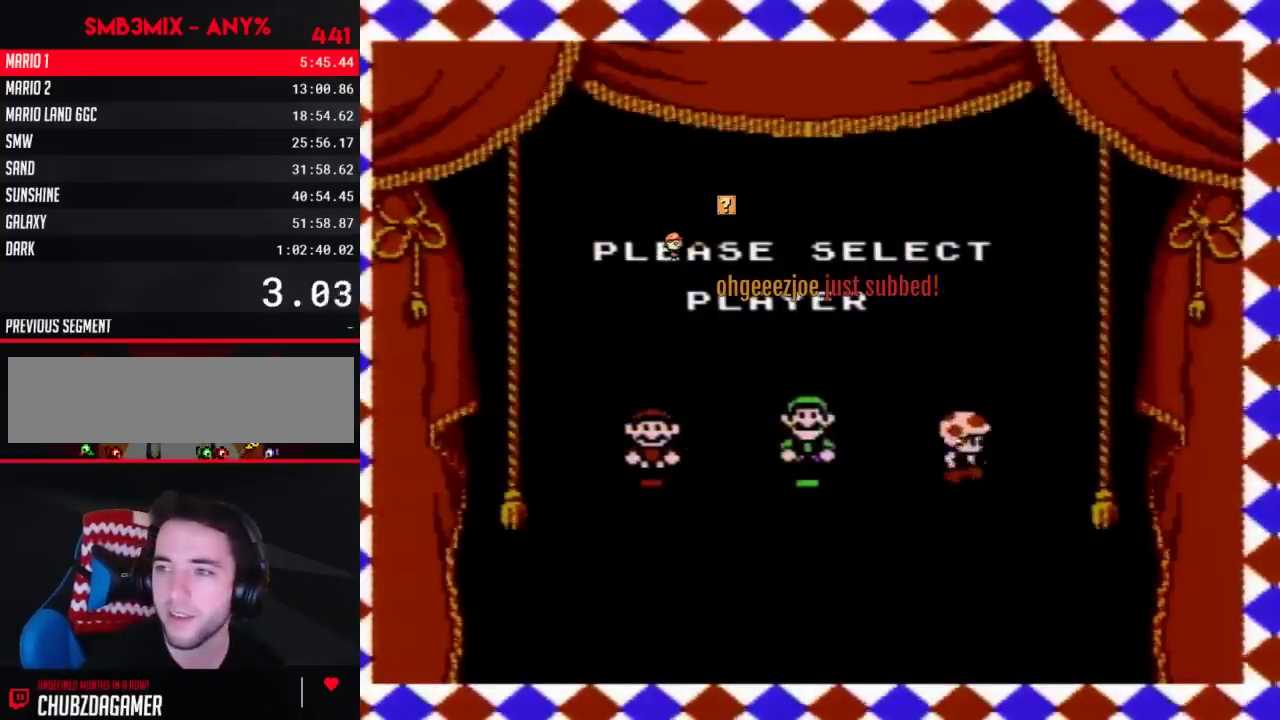
{"buttons": [], "events": [[217, "A", "up"]]}
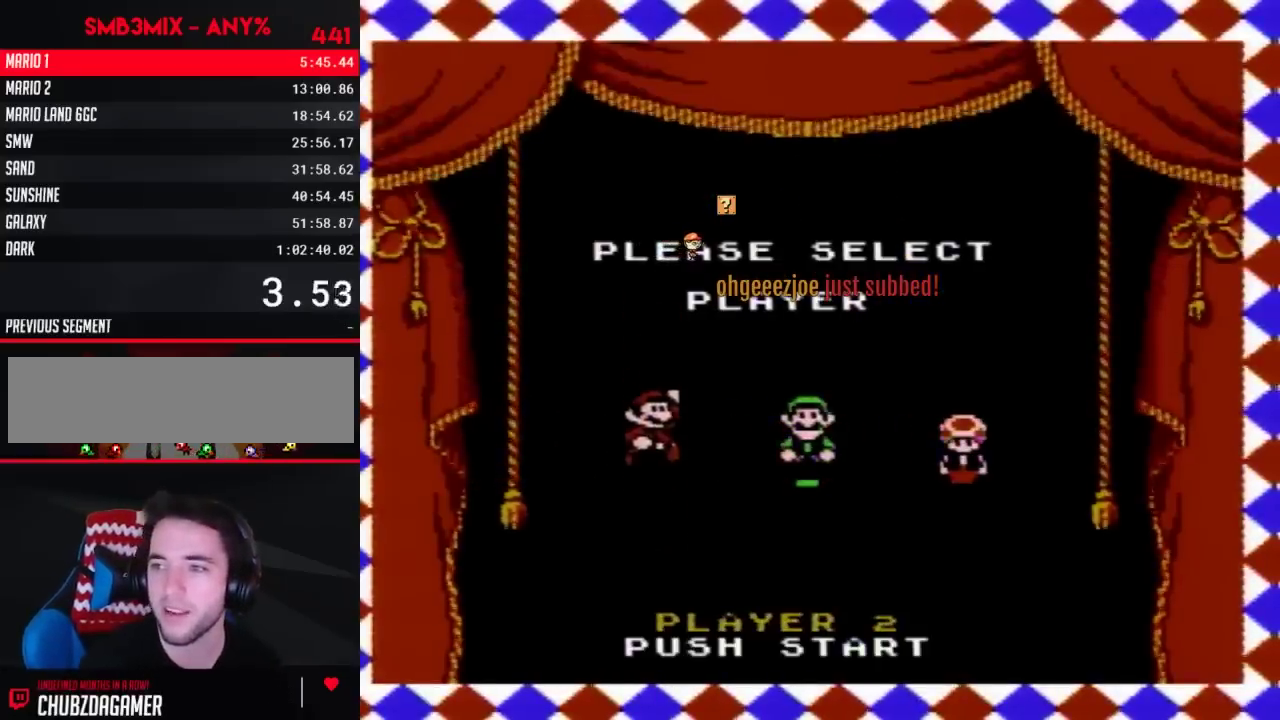
{"buttons": ["A"], "events": [[33, "A", "down"], [67, "A", "up"], [83, "A", "down"], [117, "A", "up"], [150, "A", "down"], [183, "A", "up"], [250, "A", "down"], [283, "A", "up"], [300, "A", "down"], [350, "A", "up"], [367, "A", "down"], [400, "A", "up"], [500, "A", "down"]]}
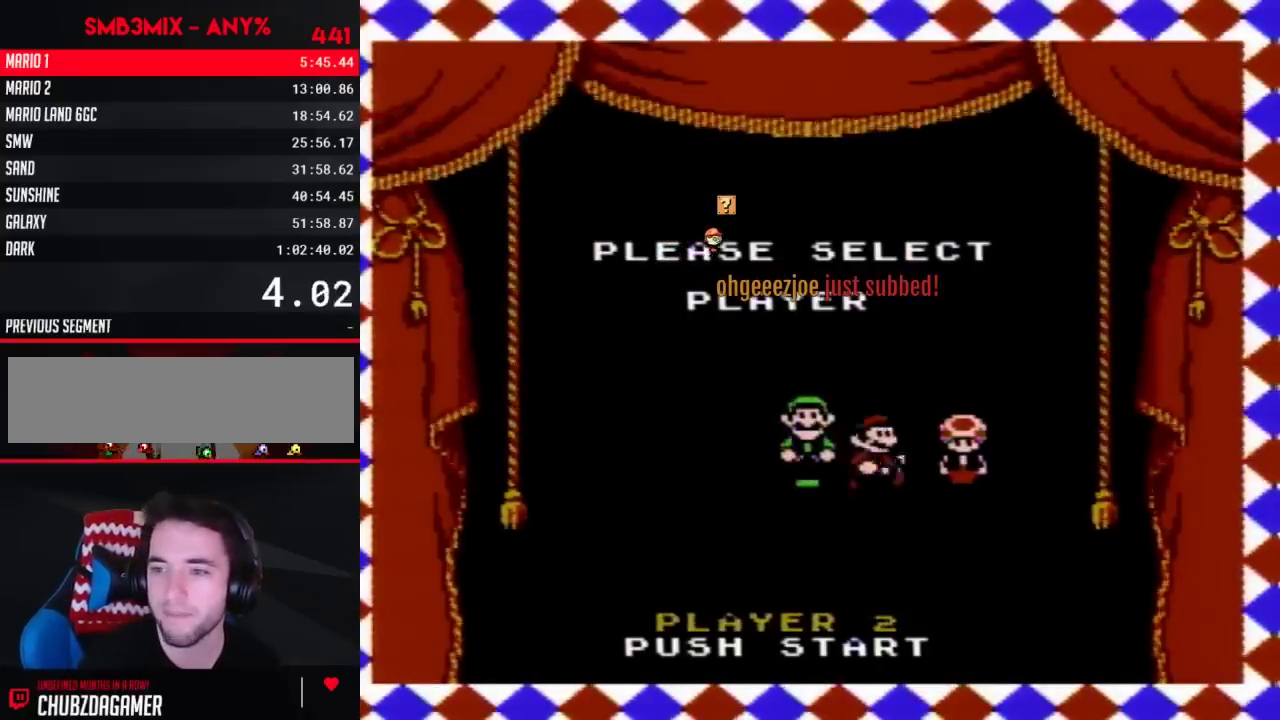
{"buttons": [], "events": [[33, "A", "up"], [67, "A", "down"], [83, "A", "up"]]}
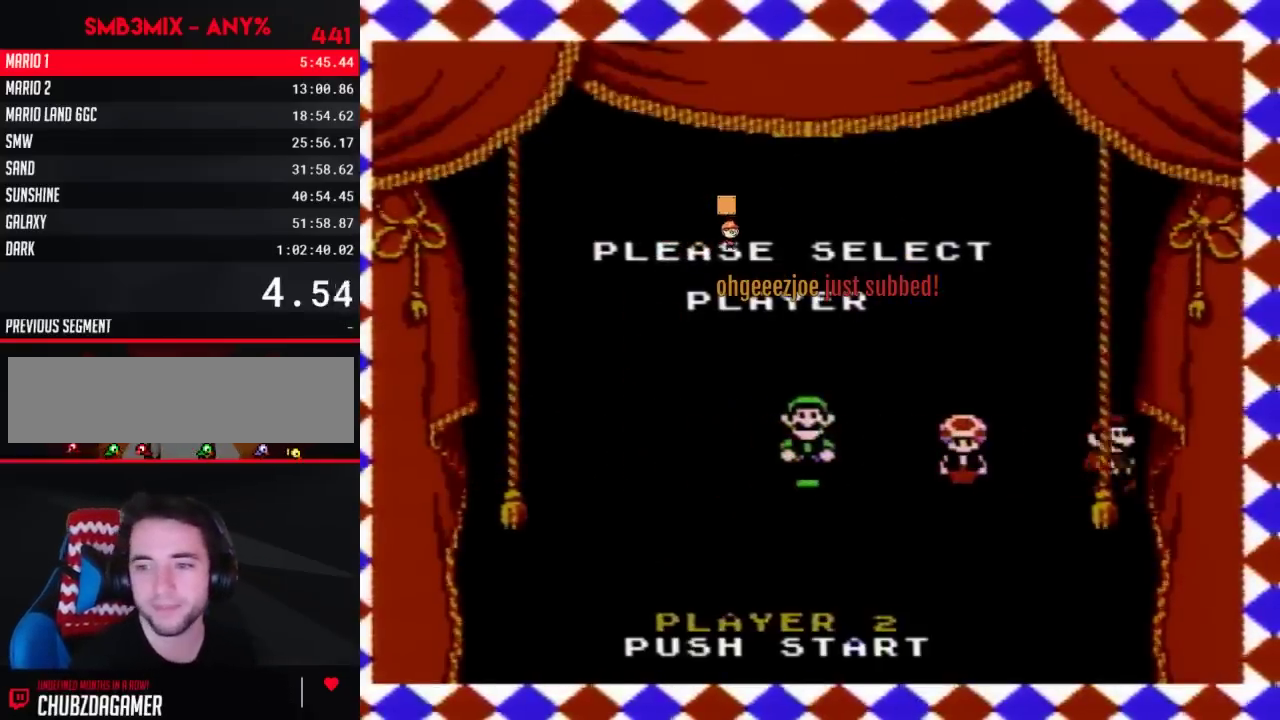
{"buttons": [], "events": []}
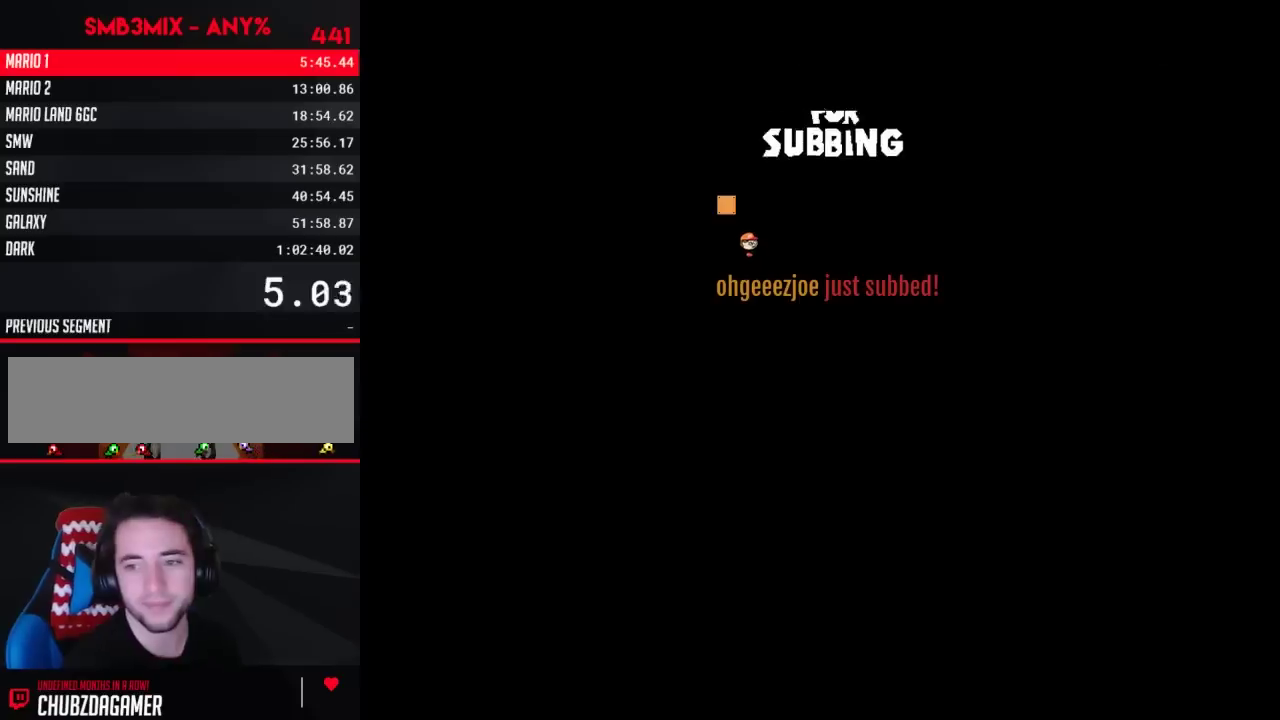
{"buttons": [], "events": []}
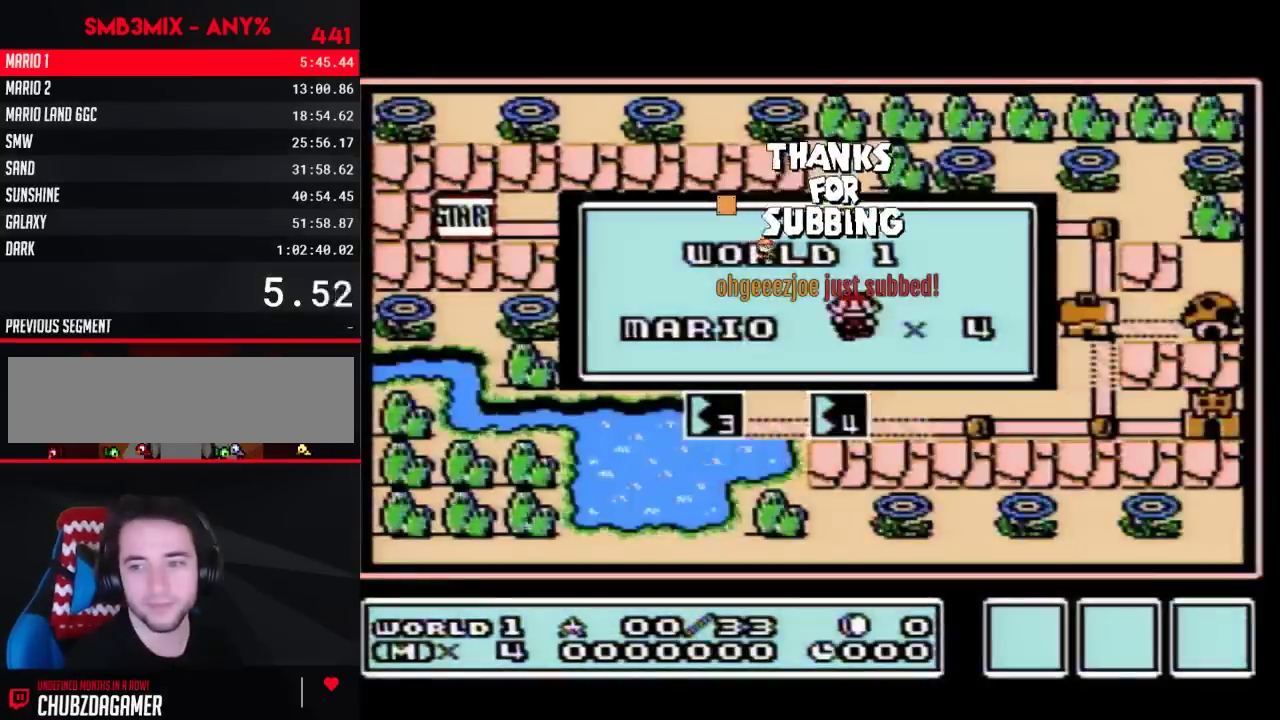
{"buttons": [], "events": []}
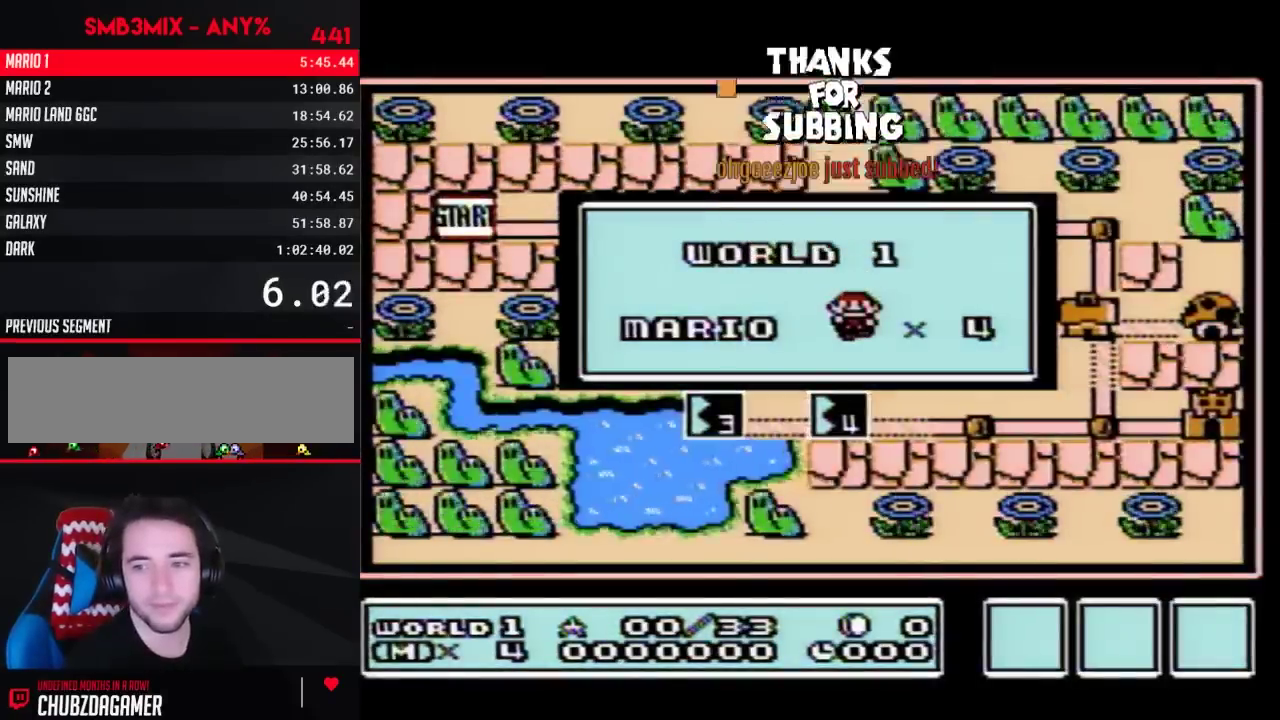
{"buttons": [], "events": []}
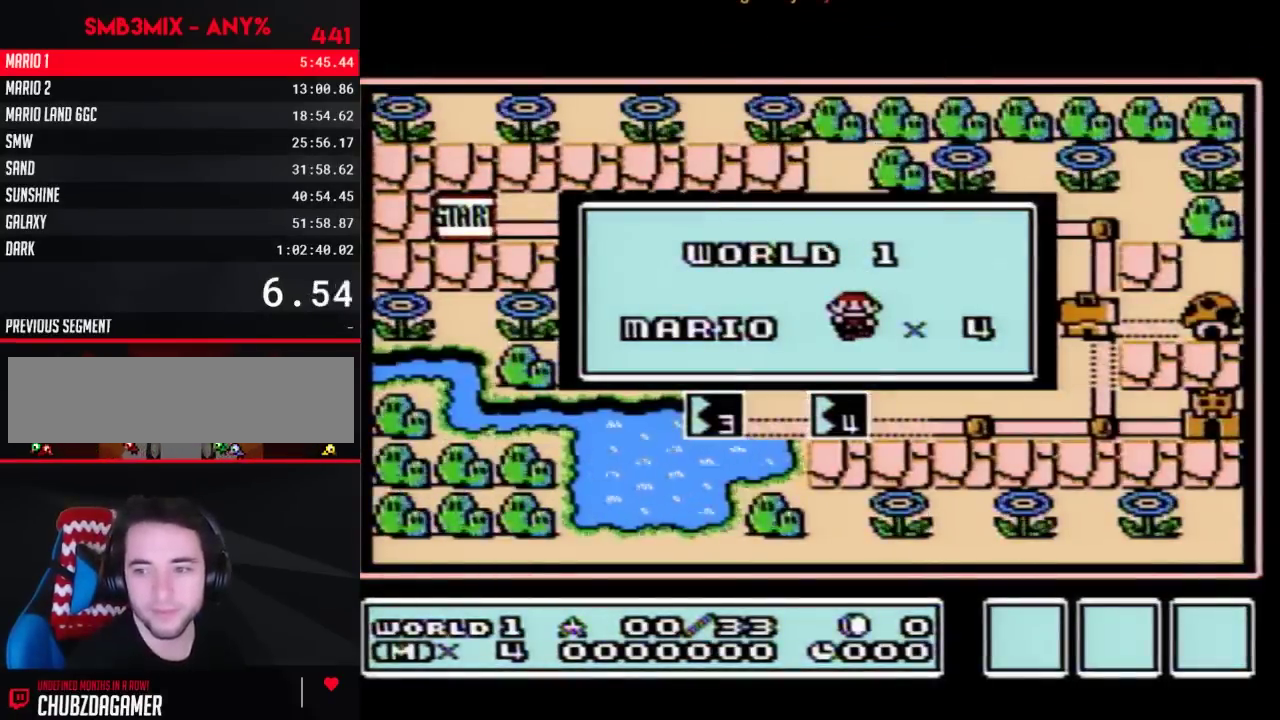
{"buttons": [], "events": []}
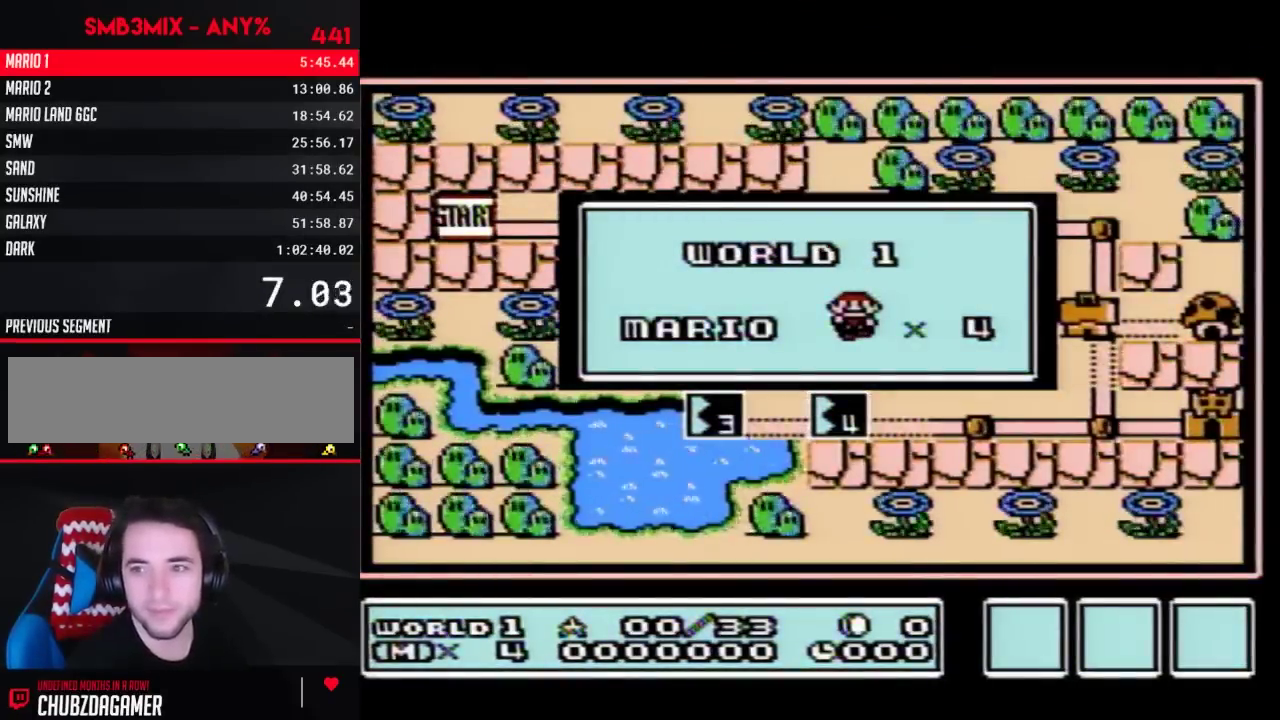
{"buttons": [], "events": []}
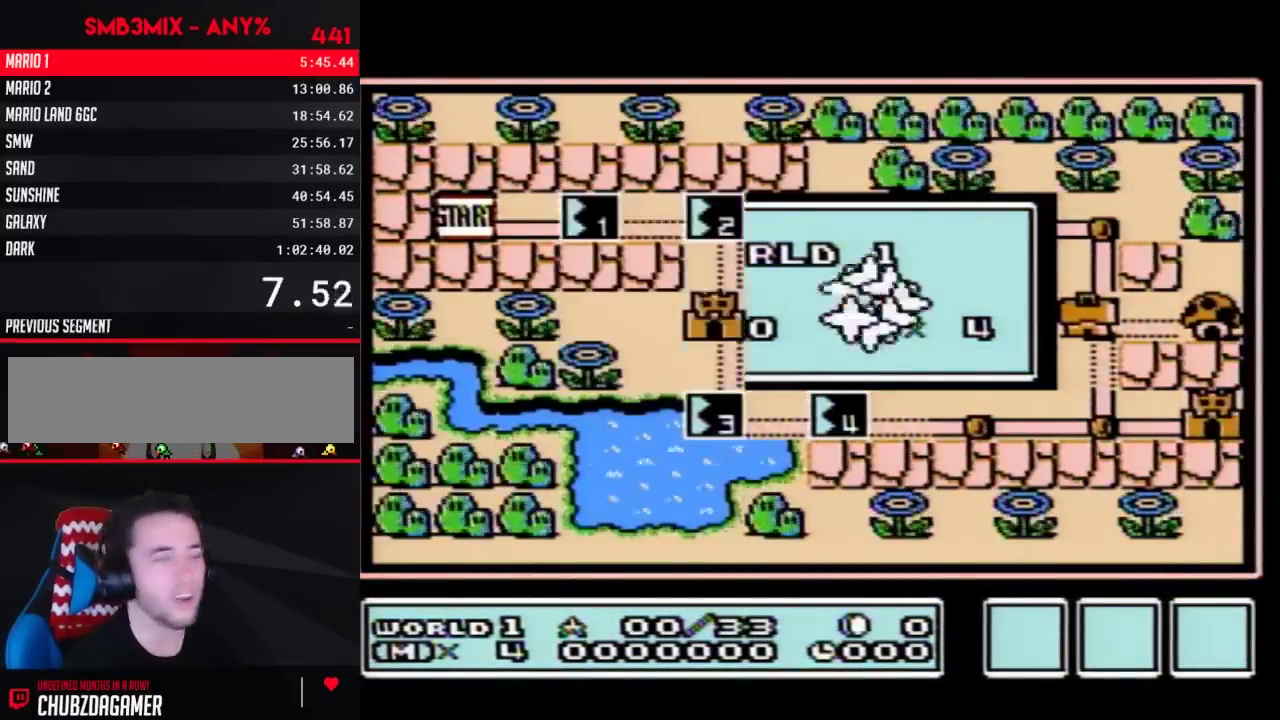
{"buttons": [], "events": []}
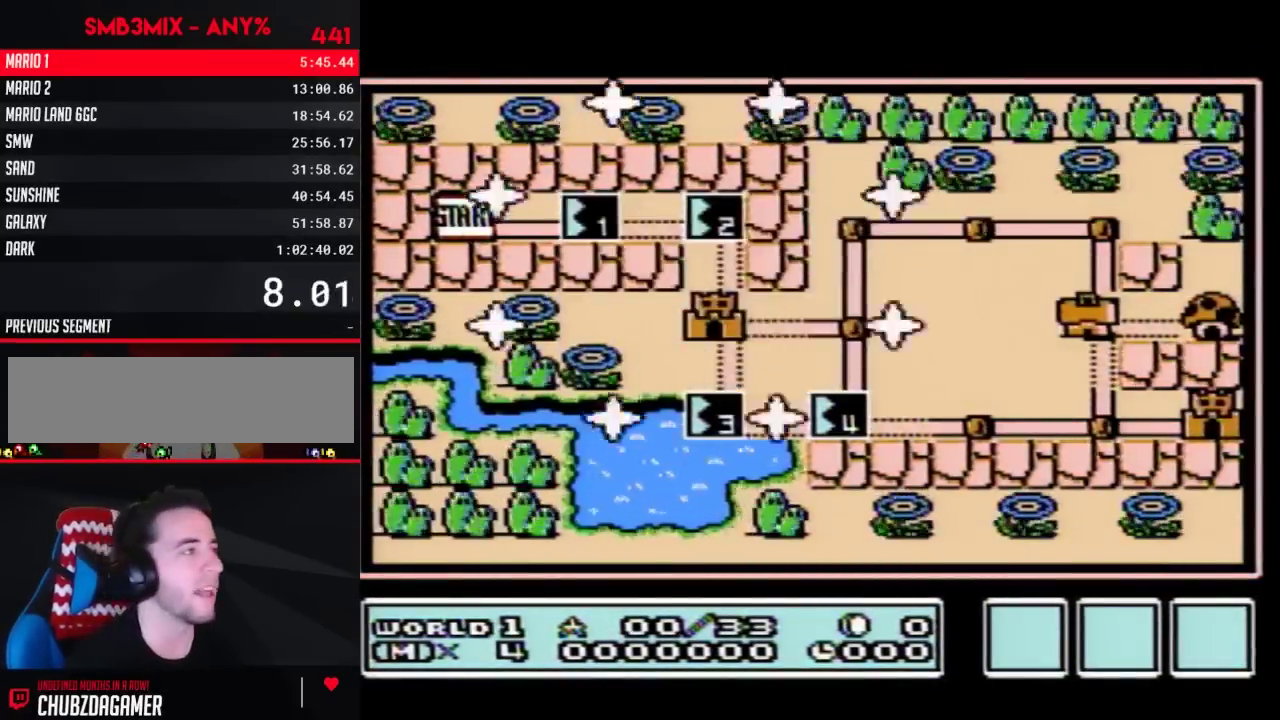
{"buttons": ["DPAD_RIGHT"], "events": [[333, "DPAD_RIGHT", "down"]]}
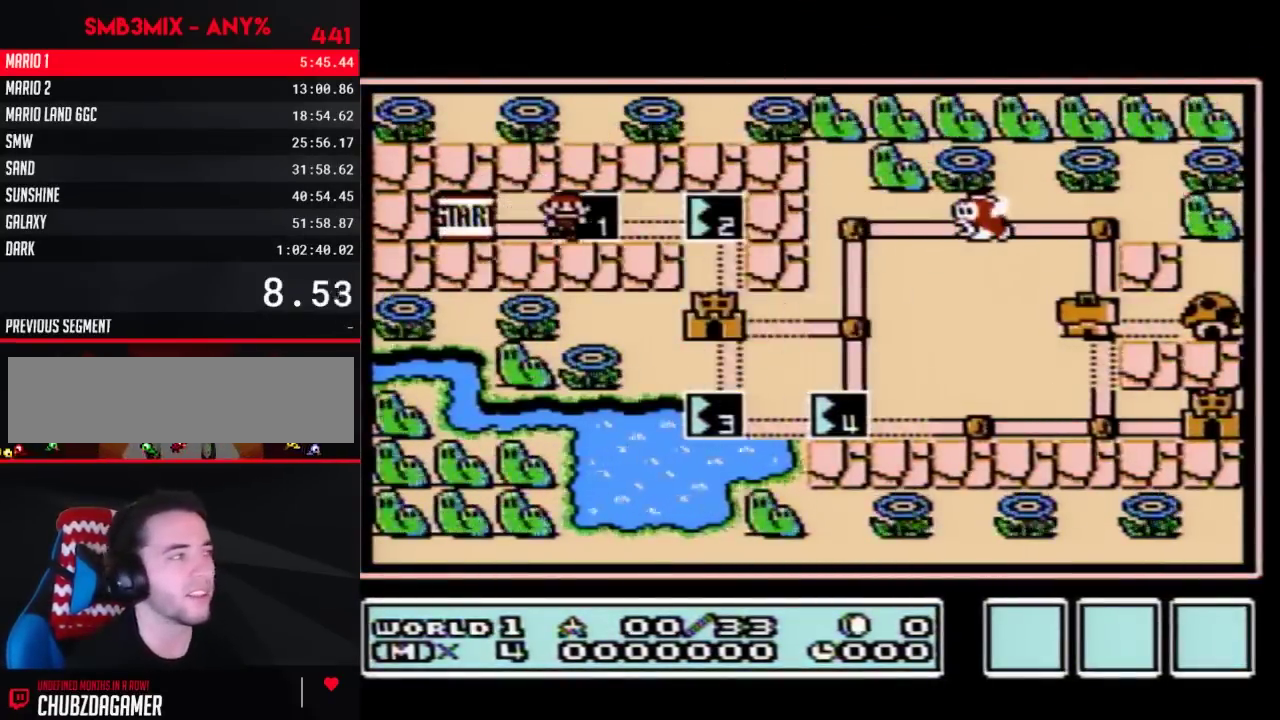
{"buttons": ["DPAD_RIGHT"], "events": []}
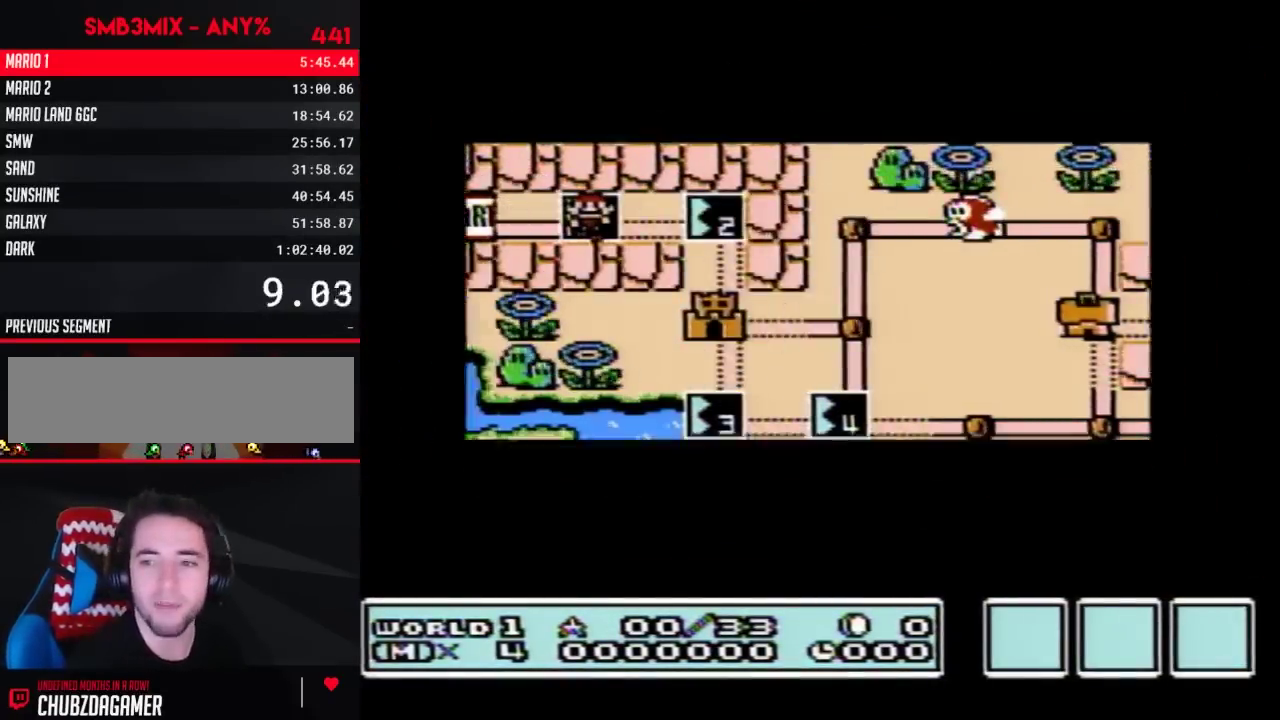
{"buttons": ["DPAD_RIGHT"], "events": []}
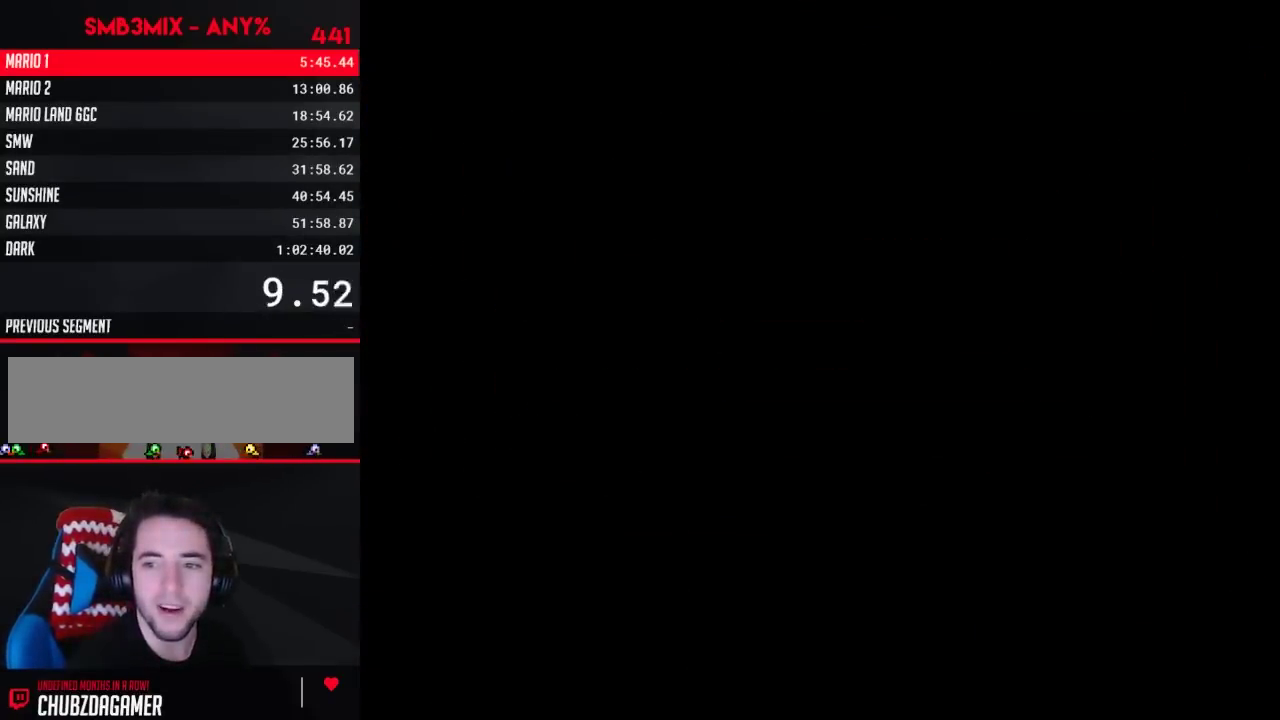
{"buttons": ["B", "DPAD_RIGHT"], "events": [[117, "DPAD_RIGHT", "up"], [217, "B", "down"], [217, "DPAD_RIGHT", "down"]]}
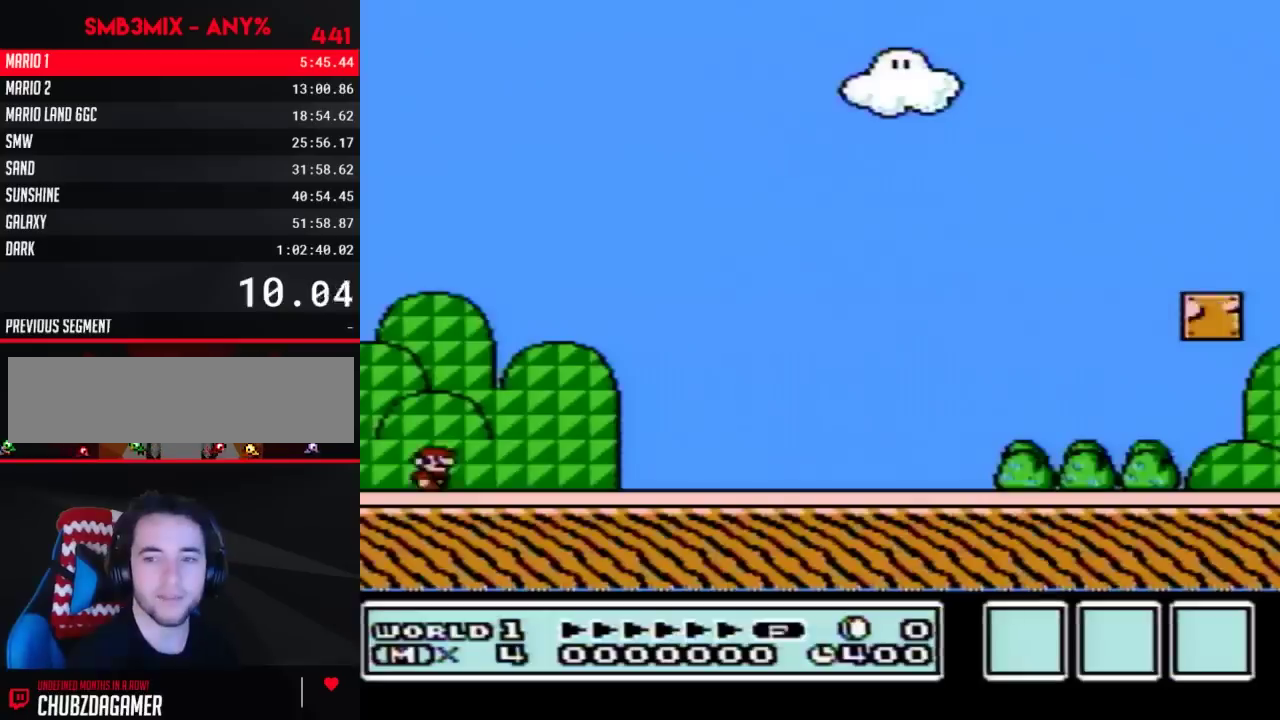
{"buttons": ["B", "DPAD_RIGHT"], "events": []}
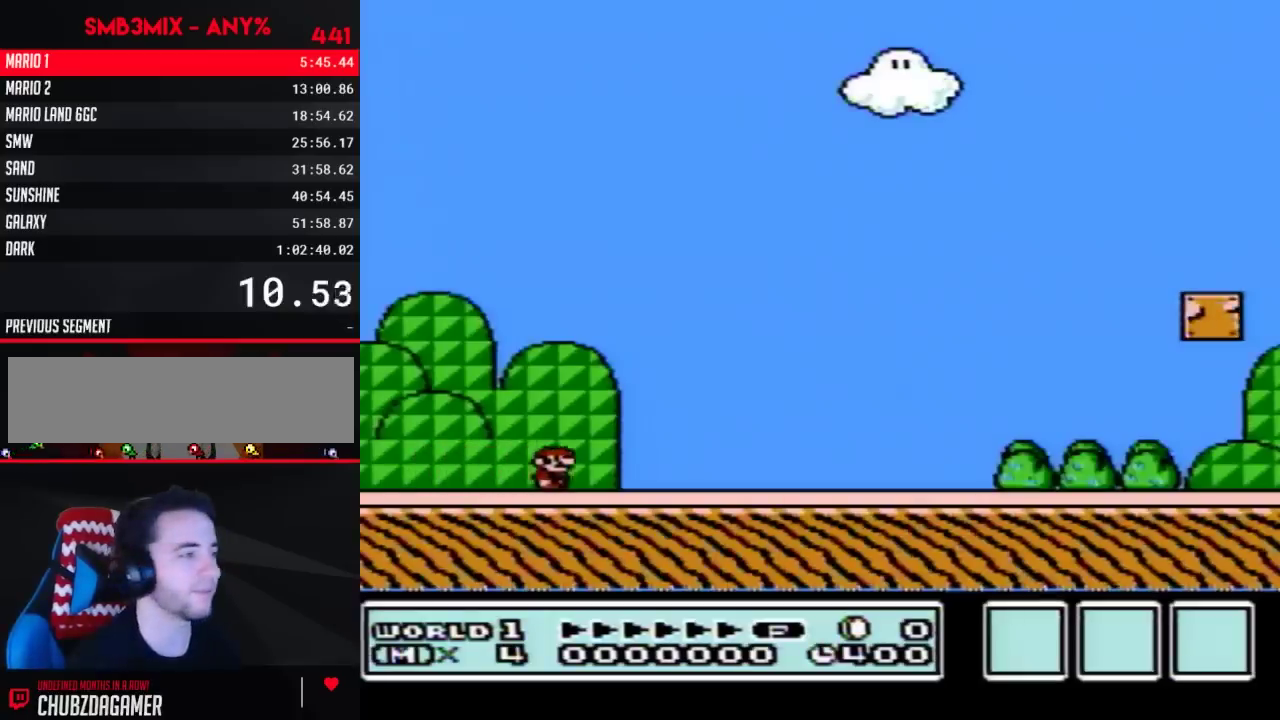
{"buttons": ["B", "DPAD_RIGHT"], "events": []}
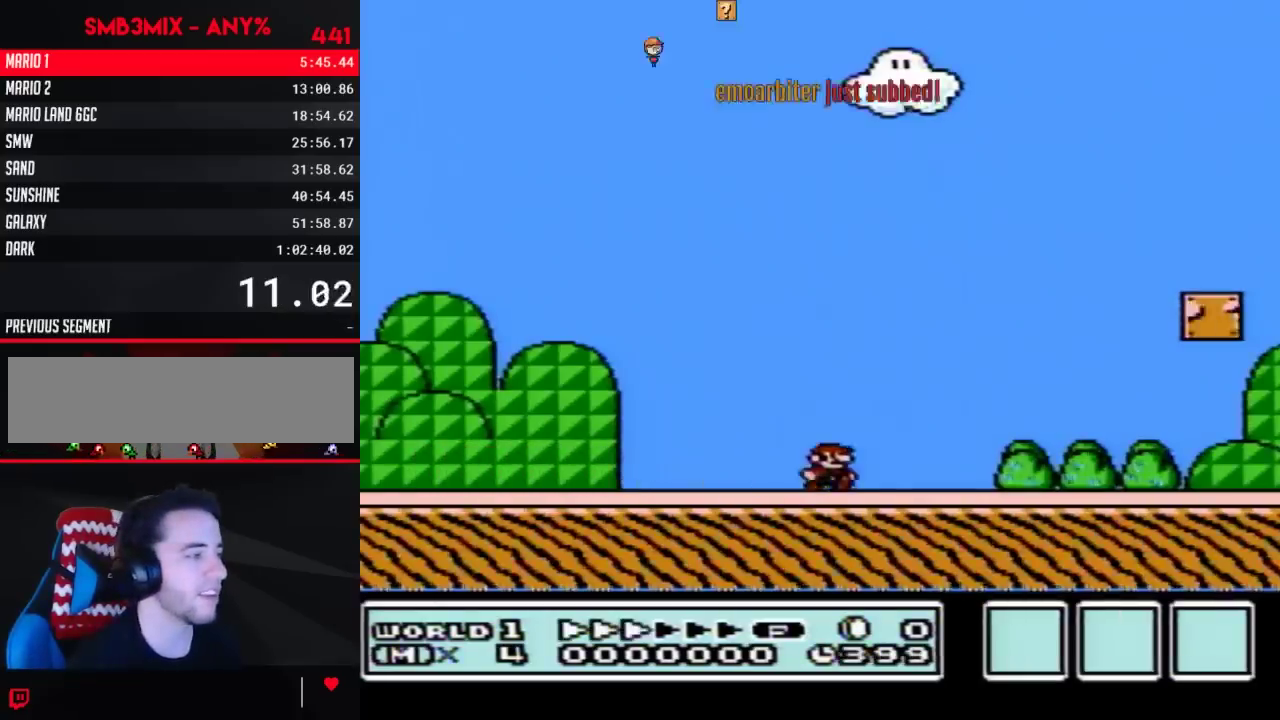
{"buttons": ["B", "DPAD_RIGHT"], "events": []}
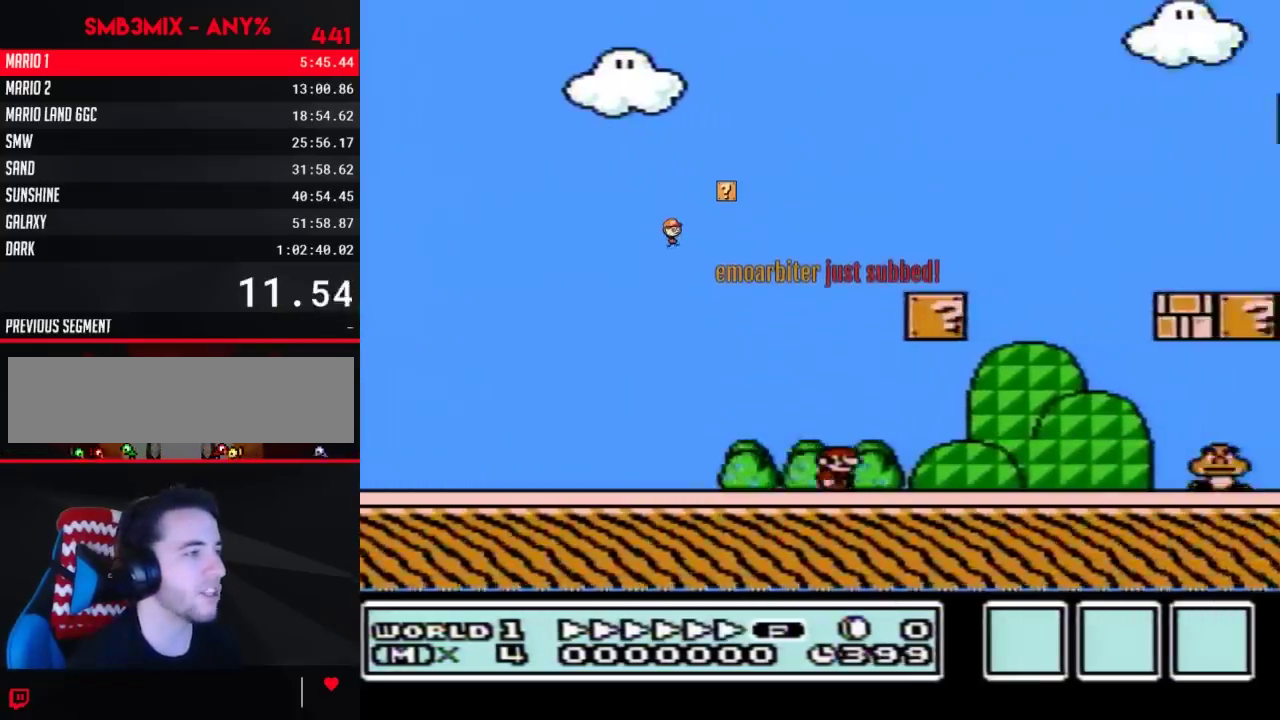
{"buttons": ["B", "DPAD_RIGHT"], "events": [[333, "A", "down"], [500, "A", "up"]]}
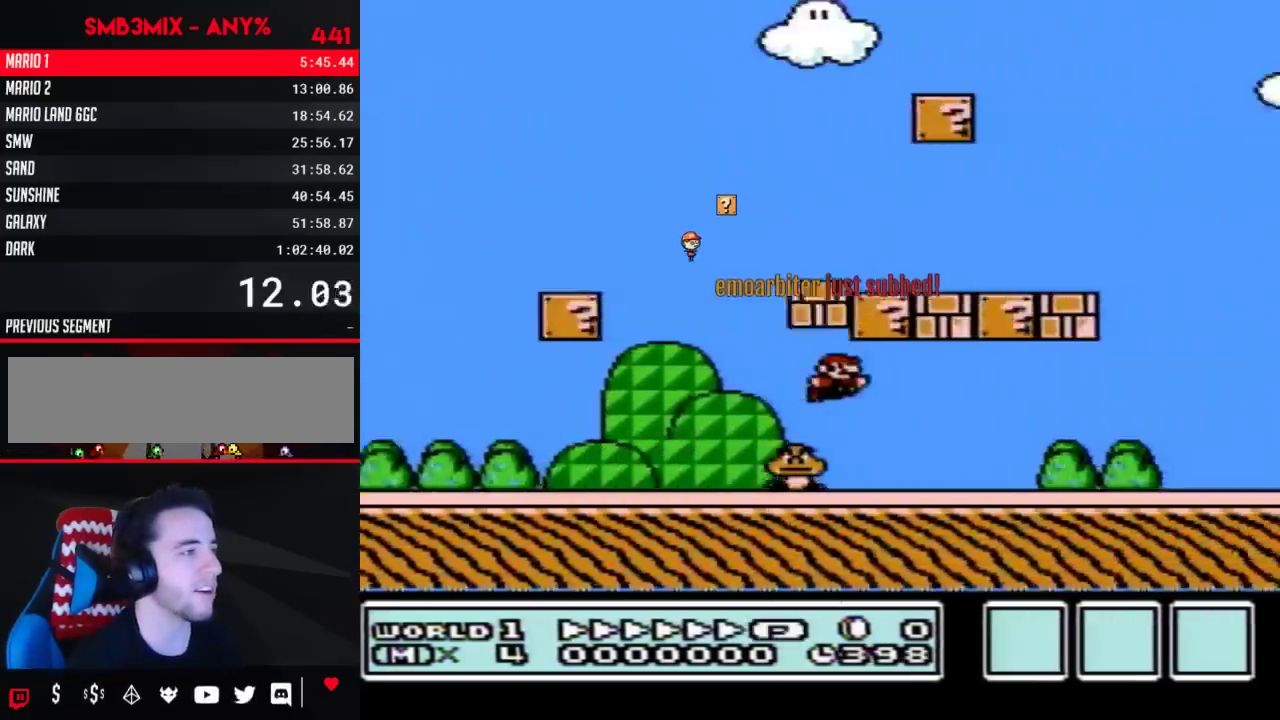
{"buttons": ["B", "DPAD_RIGHT"], "events": [[217, "A", "down"], [317, "A", "up"]]}
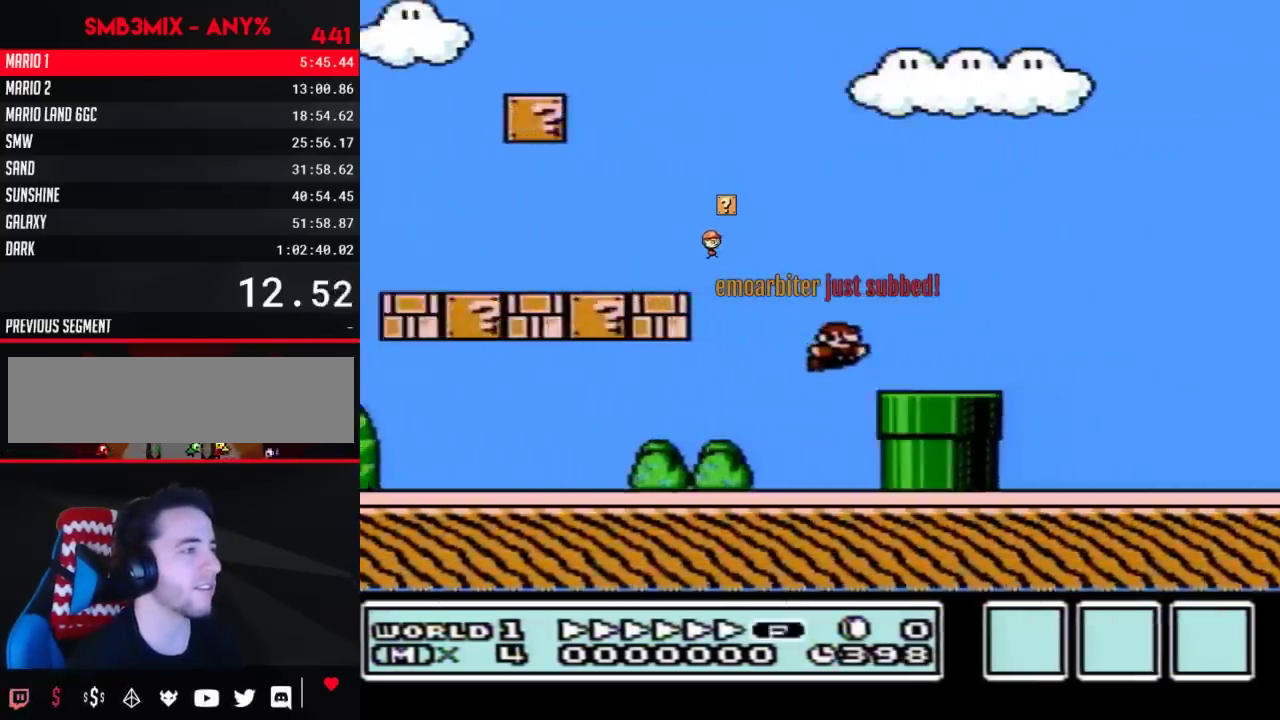
{"buttons": ["B", "DPAD_RIGHT"], "events": [[183, "A", "down"], [433, "A", "up"]]}
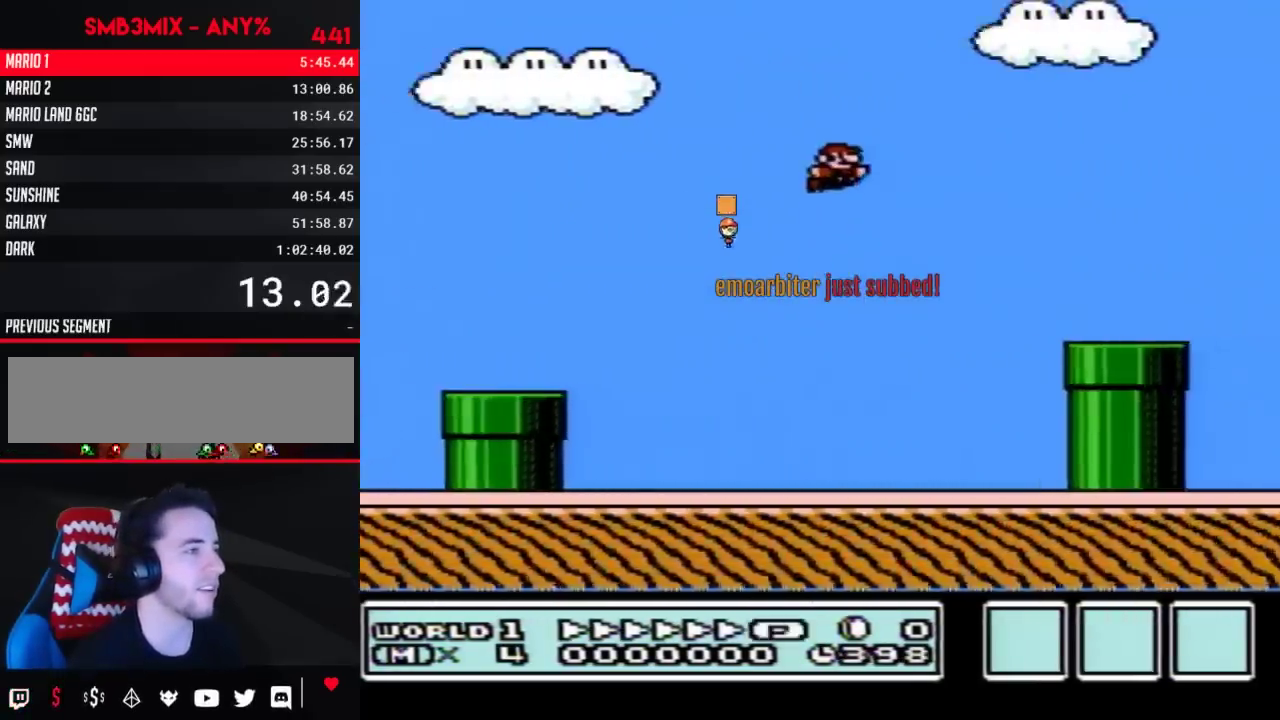
{"buttons": ["A", "B", "DPAD_RIGHT"], "events": [[433, "A", "down"]]}
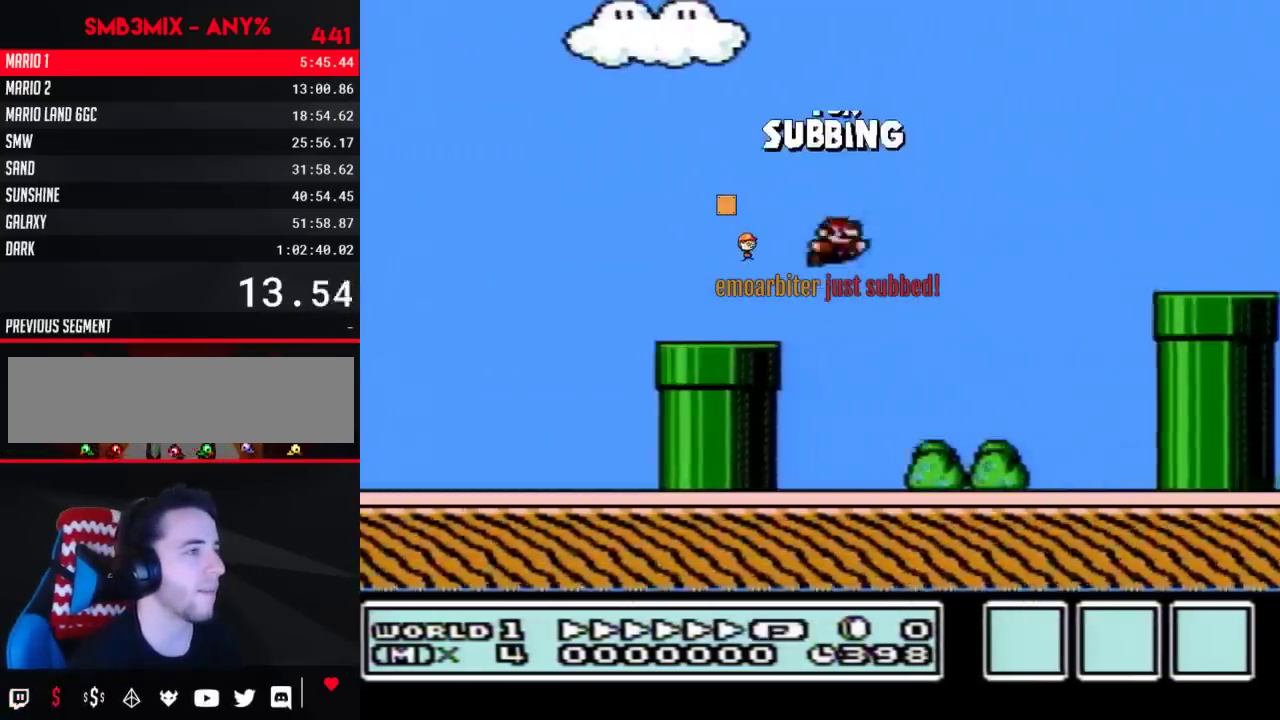
{"buttons": ["B", "DPAD_RIGHT"], "events": [[50, "A", "up"]]}
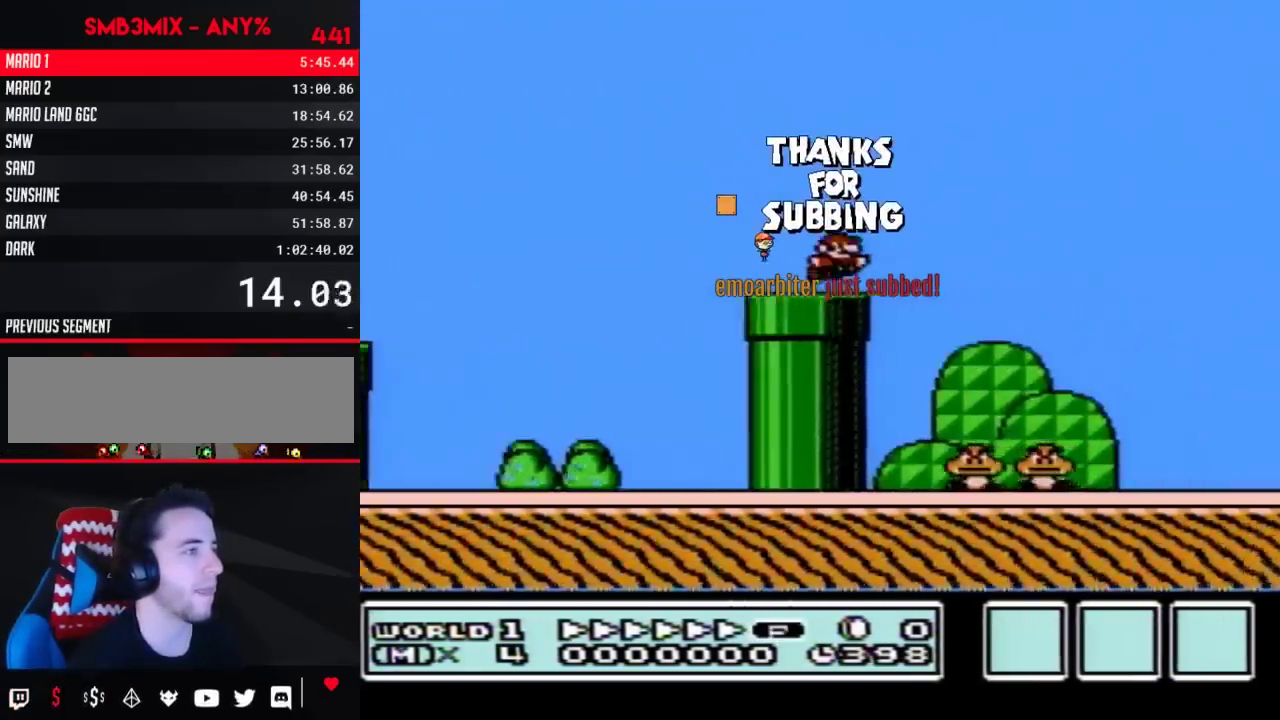
{"buttons": ["B", "DPAD_RIGHT"], "events": [[33, "A", "down"], [317, "A", "up"]]}
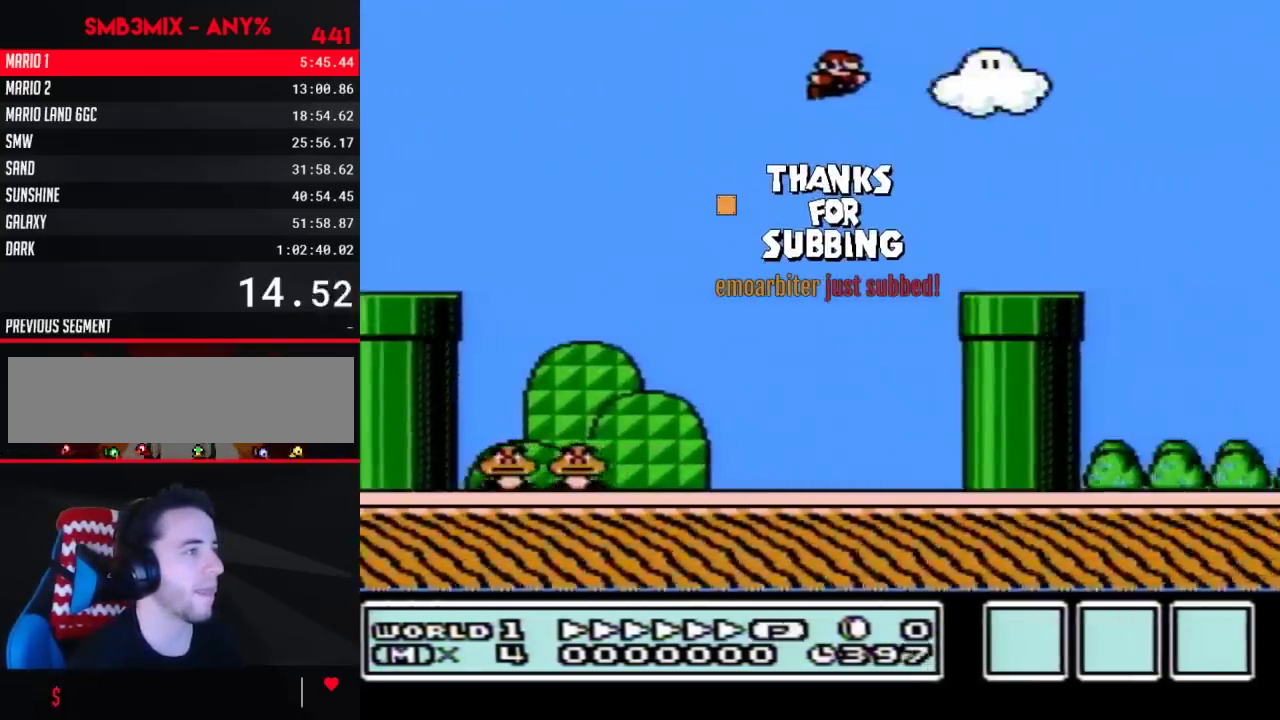
{"buttons": ["B"], "events": [[50, "DPAD_RIGHT", "up"], [83, "DPAD_LEFT", "down"], [150, "DPAD_DOWN", "down"], [250, "DPAD_LEFT", "up"], [500, "DPAD_DOWN", "up"]]}